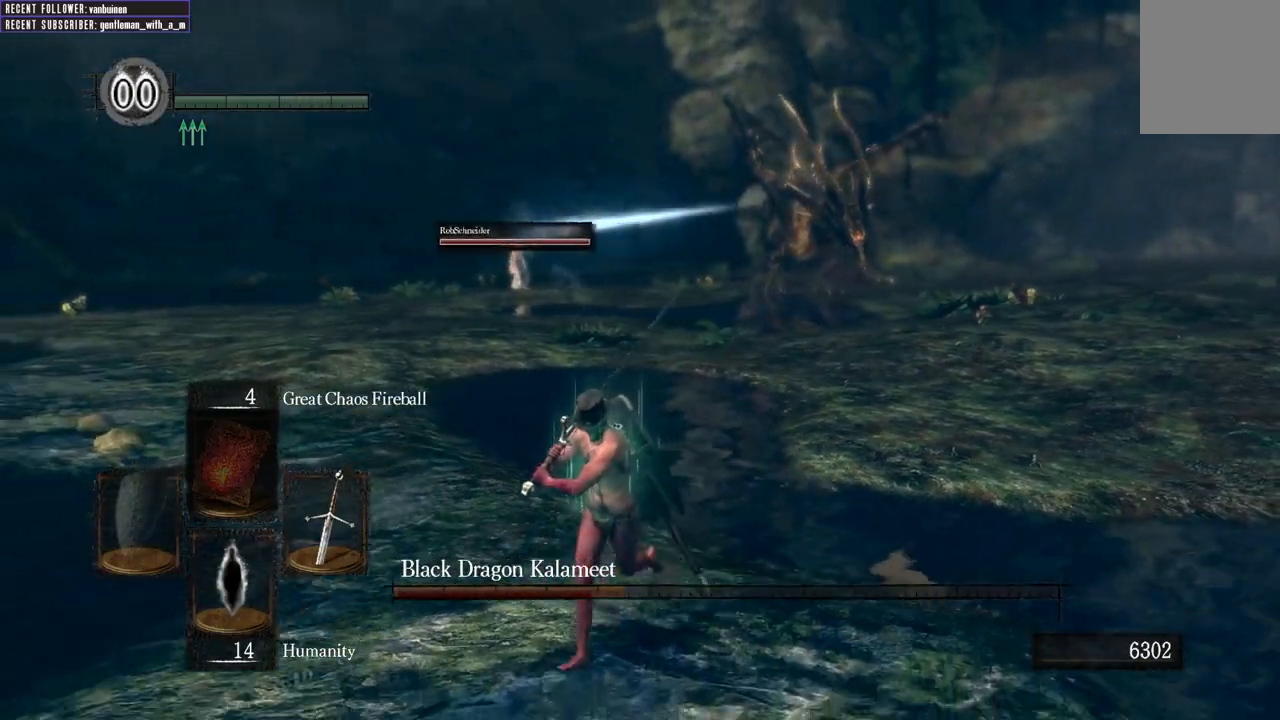
Gameplay with a controller (Xbox layout); each line is a JSON object with the inputs held at the frame after it (dt_ms = milliseconds from this image to that frame). "events" lists button and stick changes between this image and that frame as [ms after this image, input, new state], when the widget could be followed in between.
{"dt_ms": 500, "buttons": [], "left_stick": "down", "right_stick": "center", "events": []}
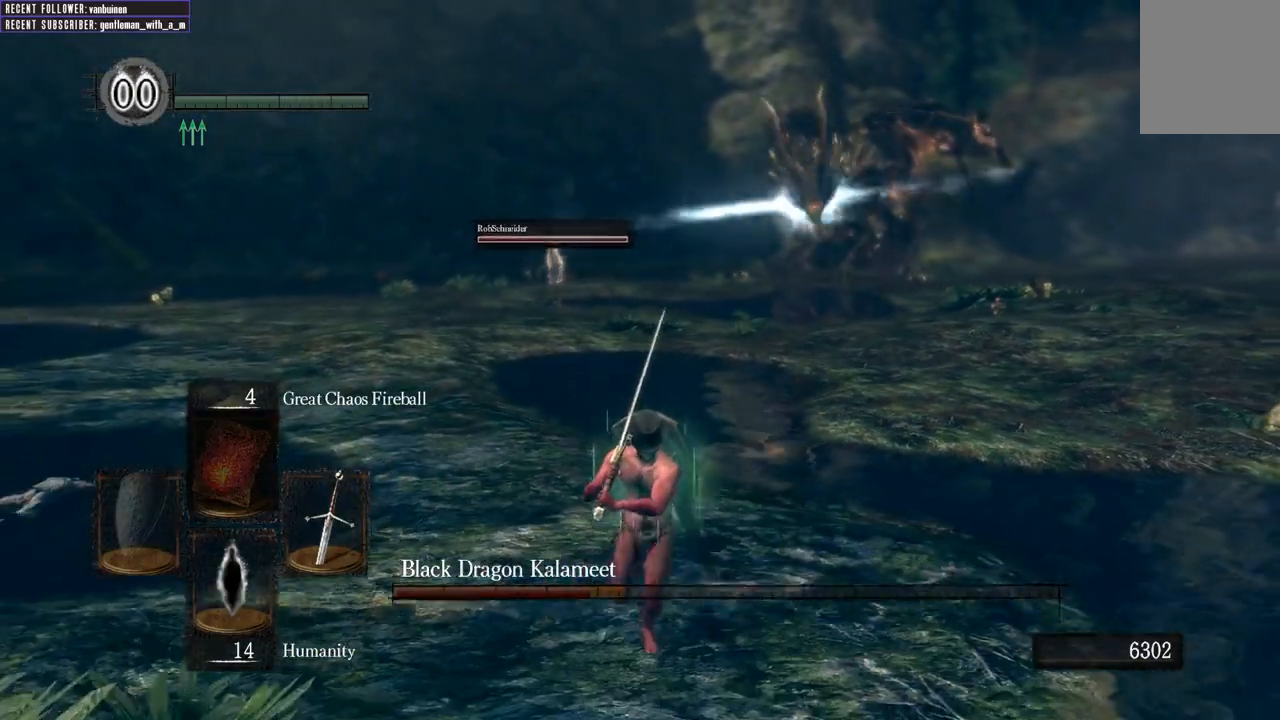
{"dt_ms": 500, "buttons": [], "left_stick": "up-right", "right_stick": "left", "events": [[167, "left_stick", "down-right"], [300, "left_stick", "right"], [417, "left_stick", "up-right"], [500, "right_stick", "left"]]}
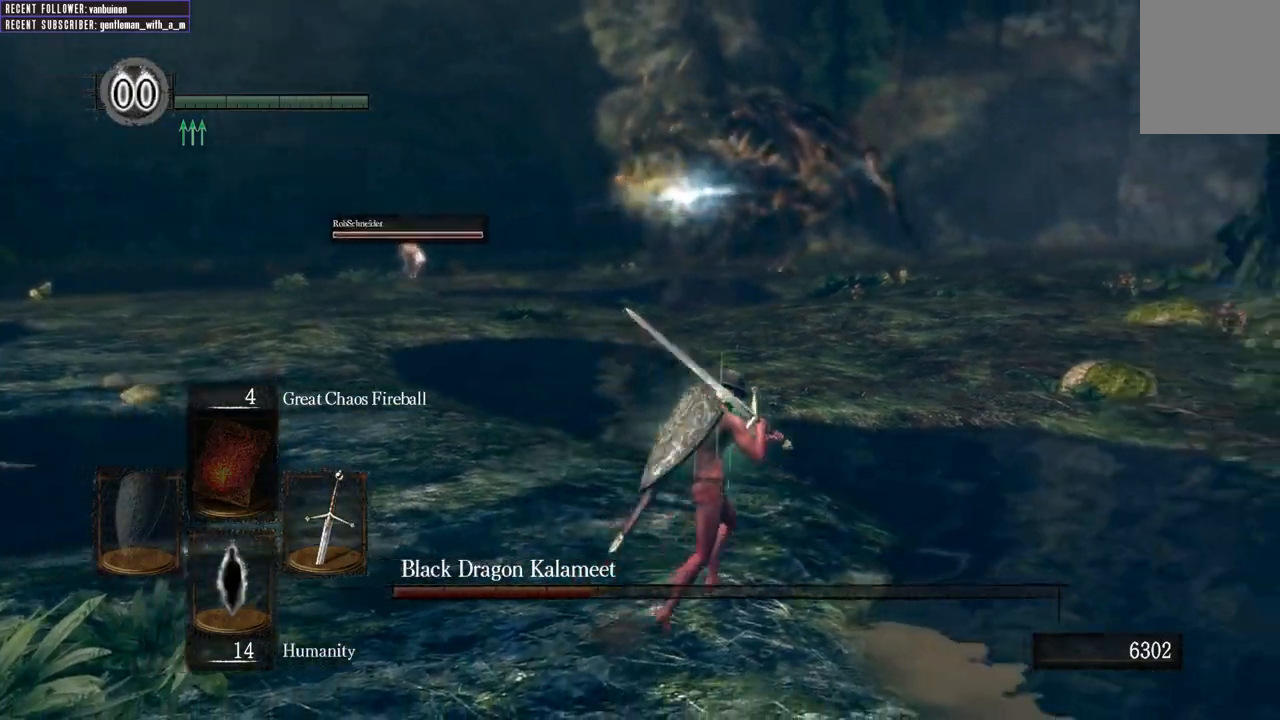
{"dt_ms": 1000, "buttons": ["B", "L1"], "left_stick": "up-right", "right_stick": "center"}
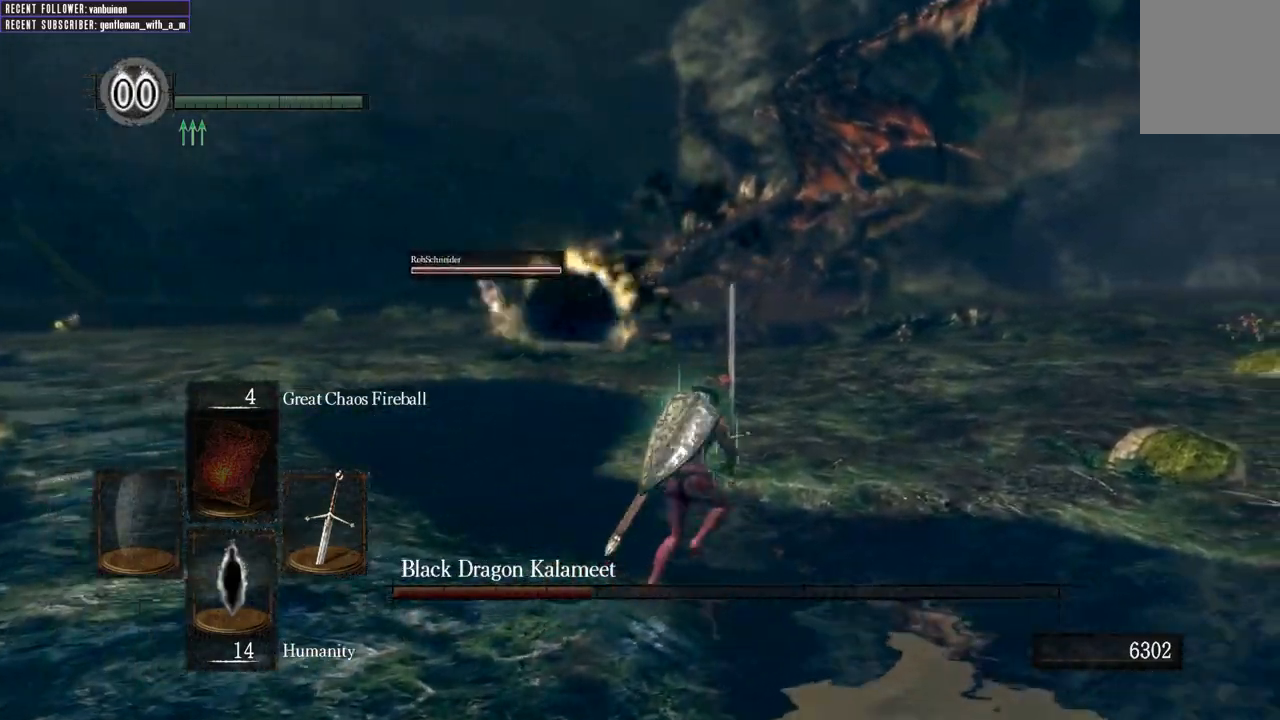
{"dt_ms": 500, "buttons": ["B", "L1"], "left_stick": "up-right", "right_stick": "center", "events": [[167, "right_stick", "left"], [350, "right_stick", "center"]]}
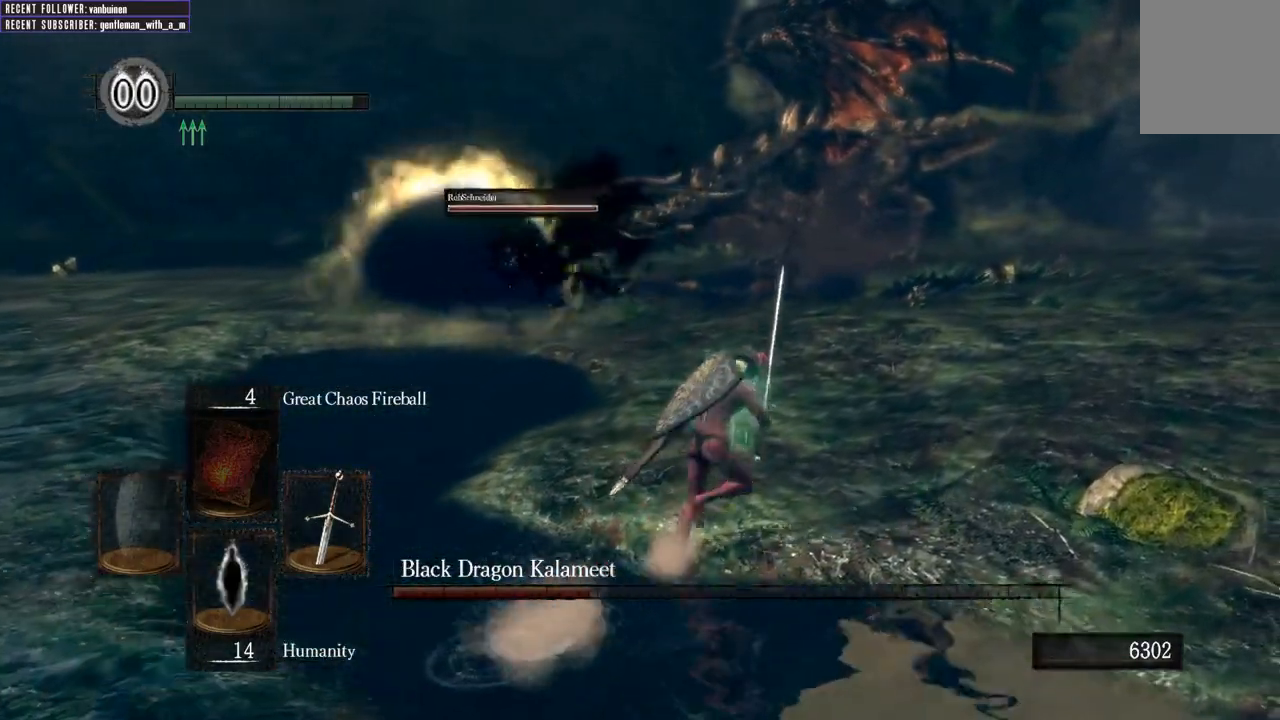
{"dt_ms": 500, "buttons": ["B", "L1"], "left_stick": "up-right", "right_stick": "center"}
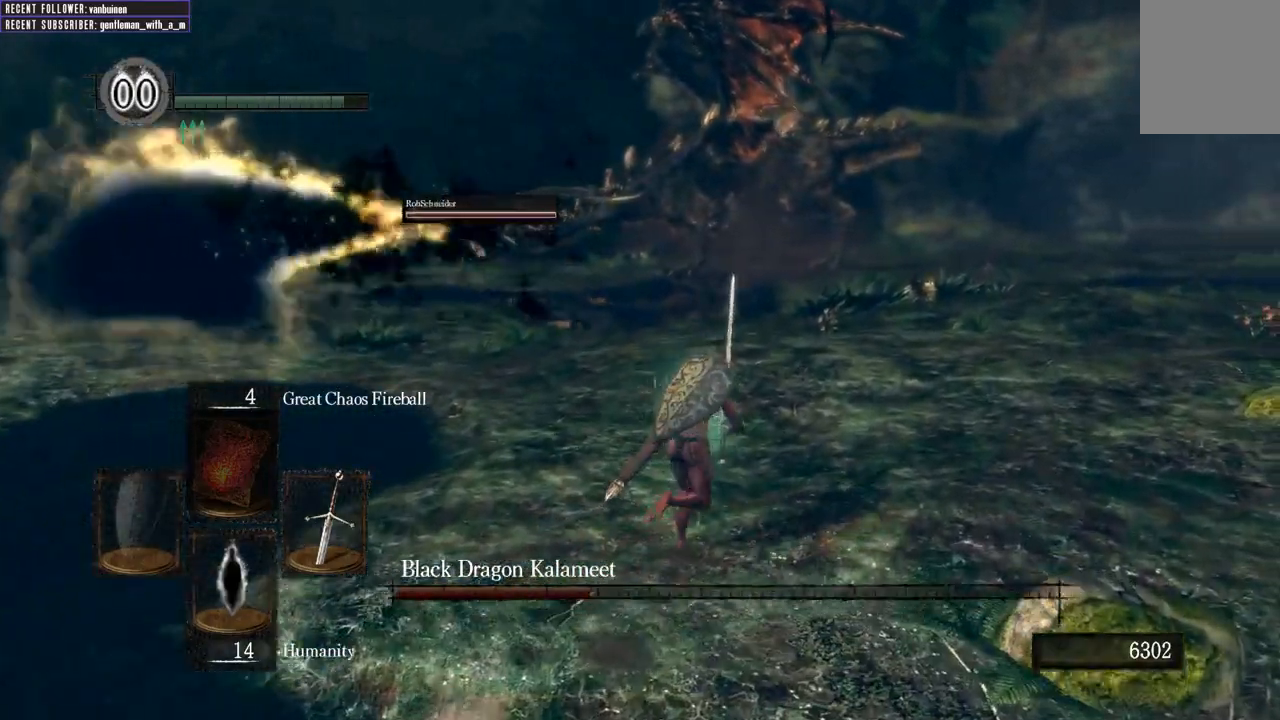
{"dt_ms": 500, "buttons": ["B", "L1"], "left_stick": "up-right", "right_stick": "left", "events": [[367, "right_stick", "left"]]}
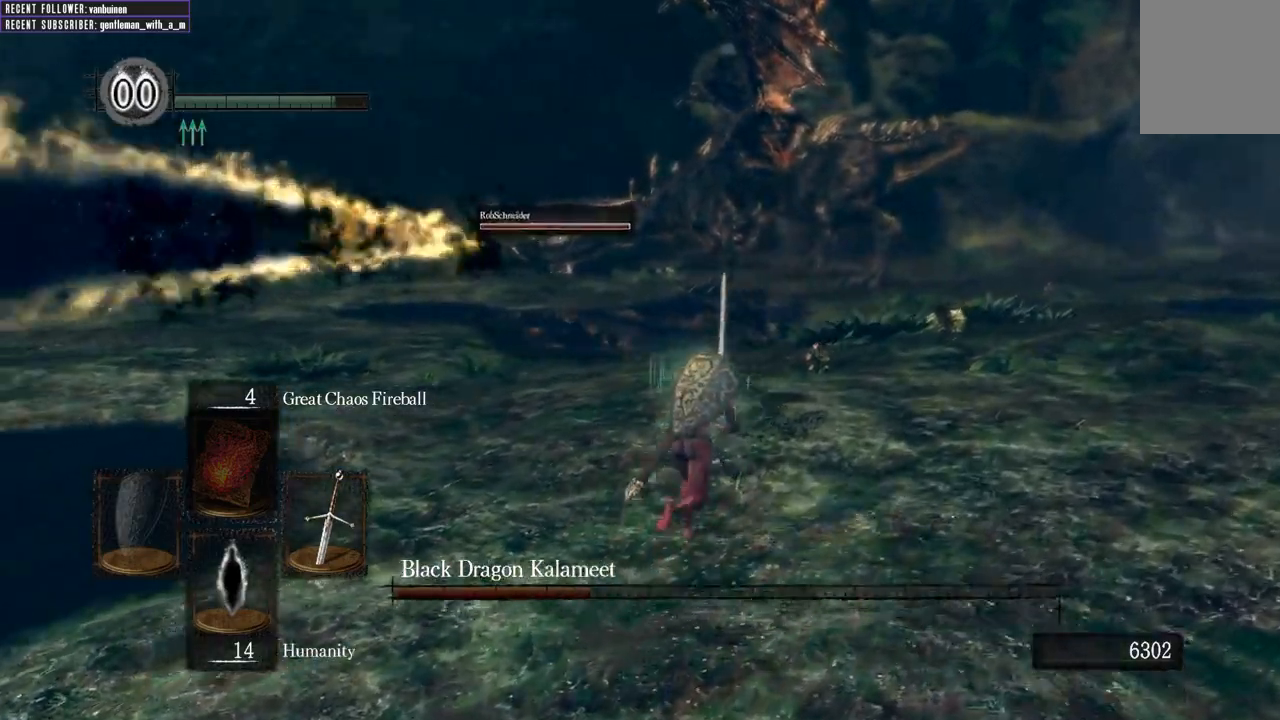
{"dt_ms": 500, "buttons": [], "left_stick": "up-right", "right_stick": "center", "events": [[67, "right_stick", "center"], [300, "B", "up"], [367, "L1", "up"]]}
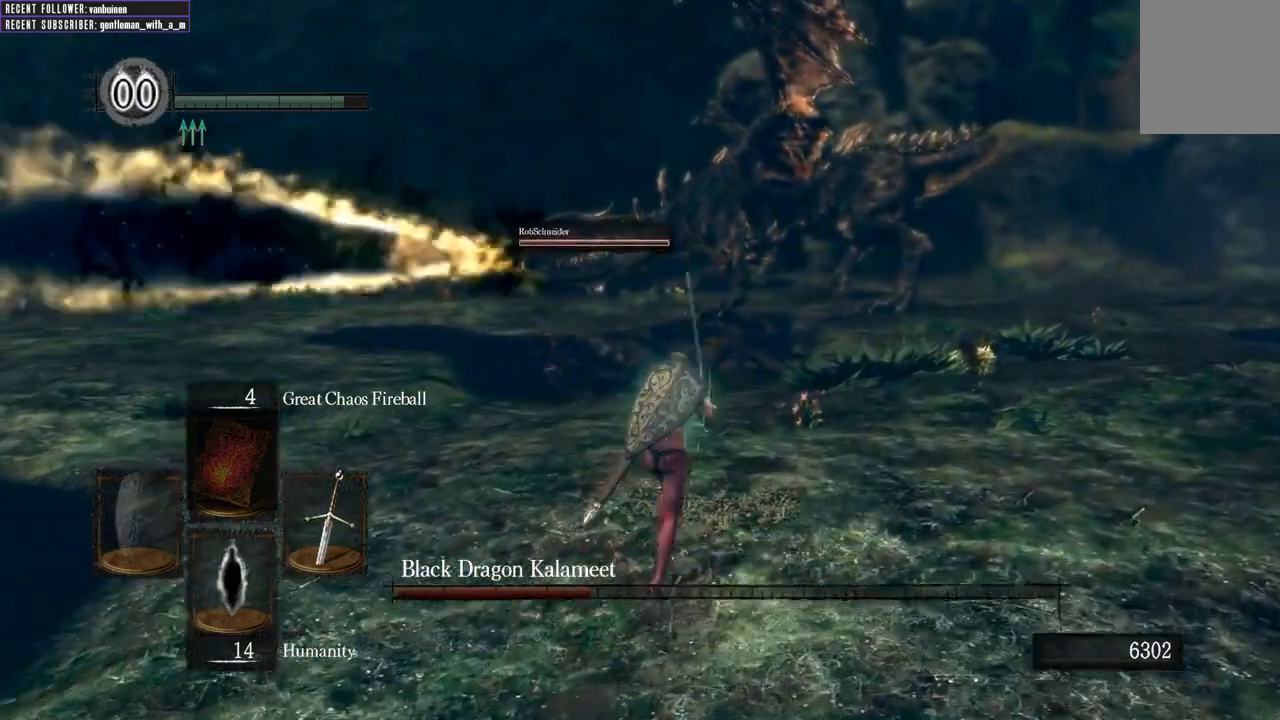
{"dt_ms": 500, "buttons": ["B"], "left_stick": "up", "right_stick": "center", "events": [[117, "B", "down"], [150, "left_stick", "up"]]}
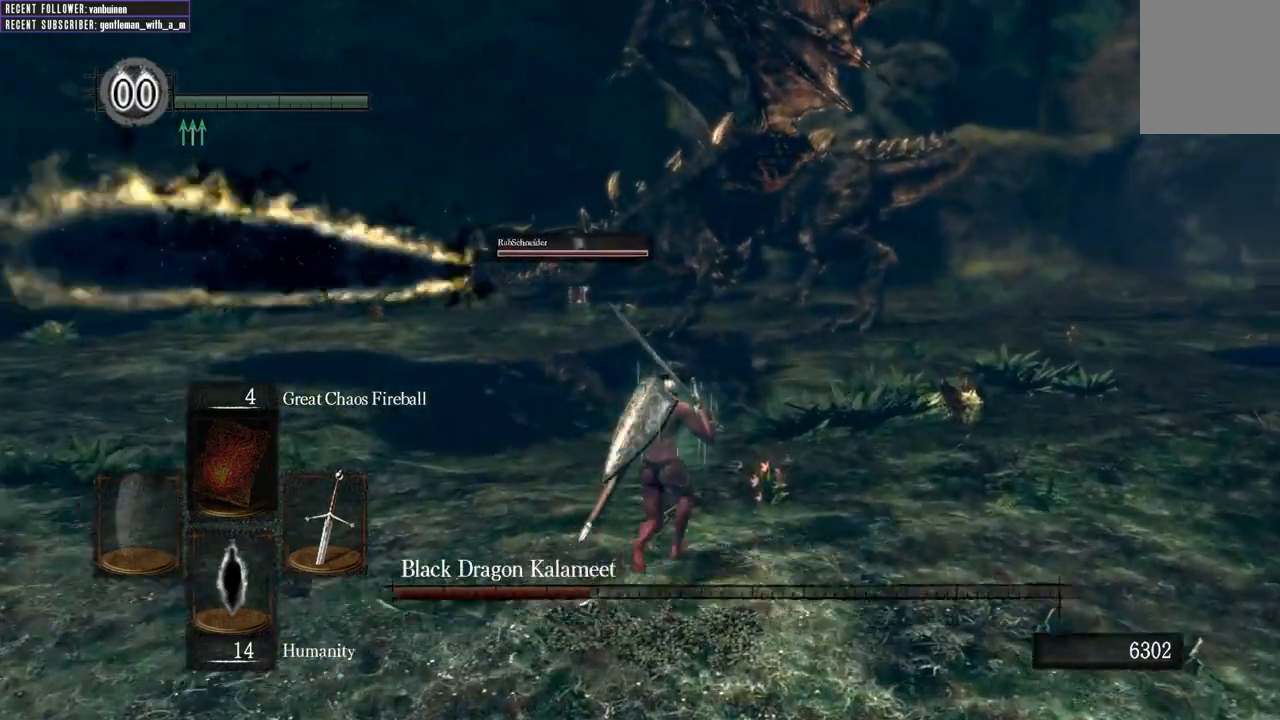
{"dt_ms": 500, "buttons": ["B"], "left_stick": "up", "right_stick": "center", "events": []}
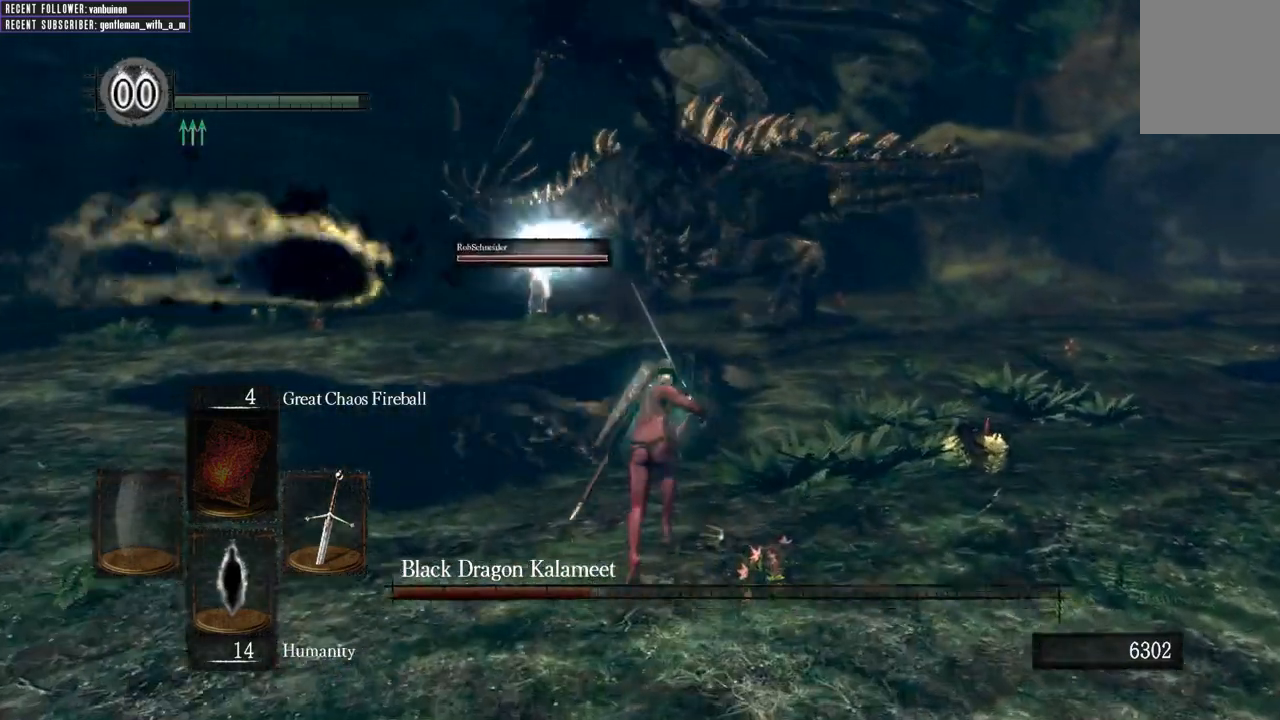
{"dt_ms": 500, "buttons": ["B", "L1"], "left_stick": "up-right", "right_stick": "center", "events": [[233, "L1", "down"], [450, "left_stick", "up-right"]]}
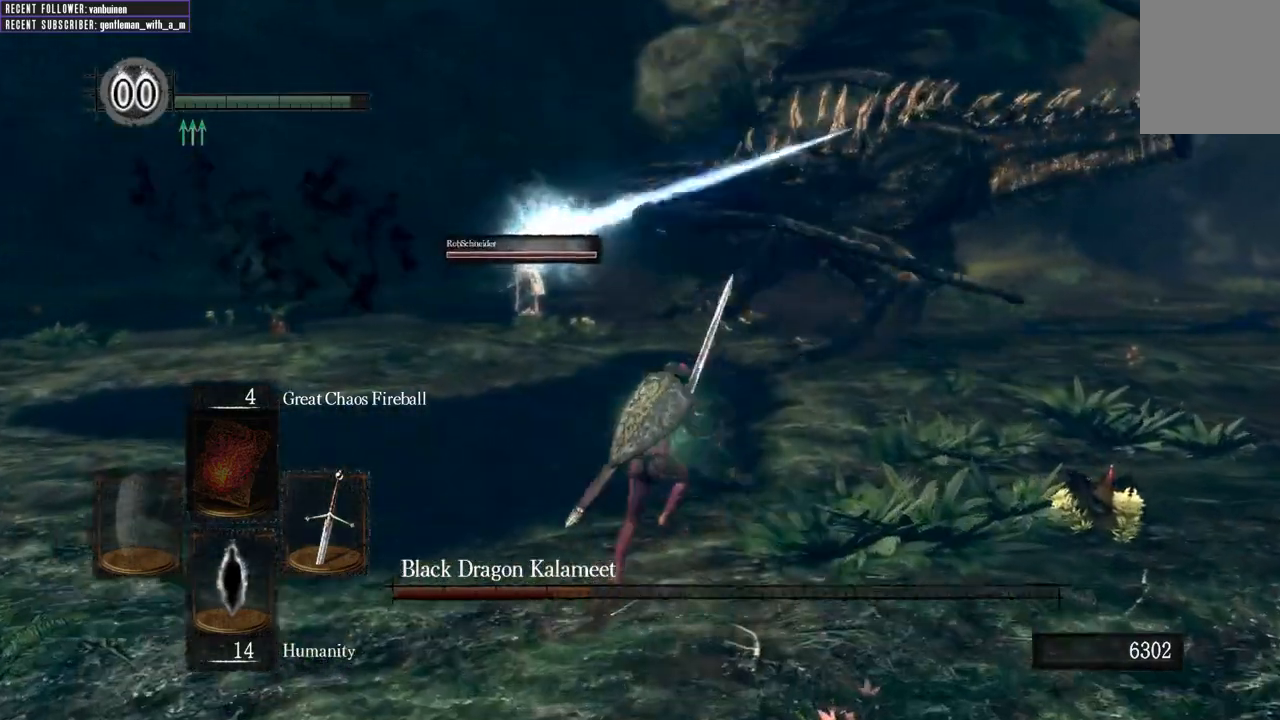
{"dt_ms": 500, "buttons": ["B", "L1"], "left_stick": "up-right", "right_stick": "center", "events": []}
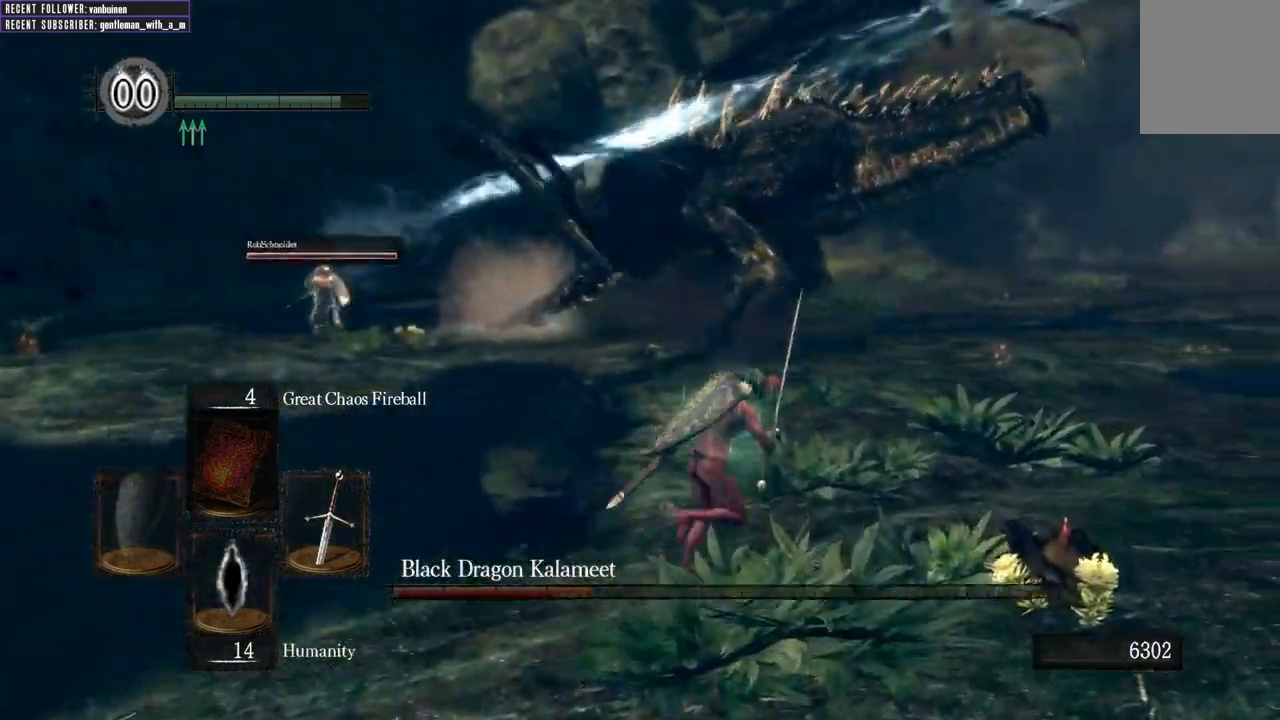
{"dt_ms": 500, "buttons": ["B", "L1"], "left_stick": "up-right", "right_stick": "up-left", "events": [[300, "right_stick", "left"], [400, "right_stick", "up-left"]]}
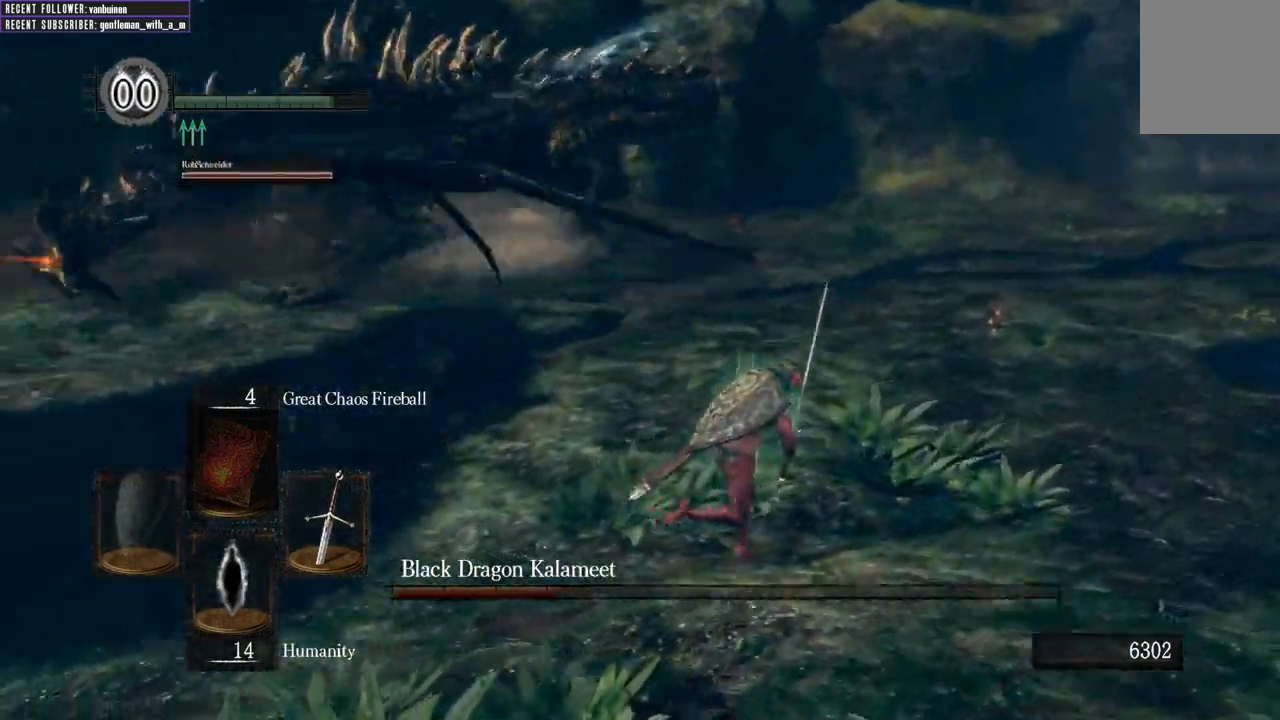
{"dt_ms": 500, "buttons": ["B", "L1"], "left_stick": "up-right", "right_stick": "center", "events": [[67, "right_stick", "center"], [183, "right_stick", "left"], [367, "right_stick", "center"]]}
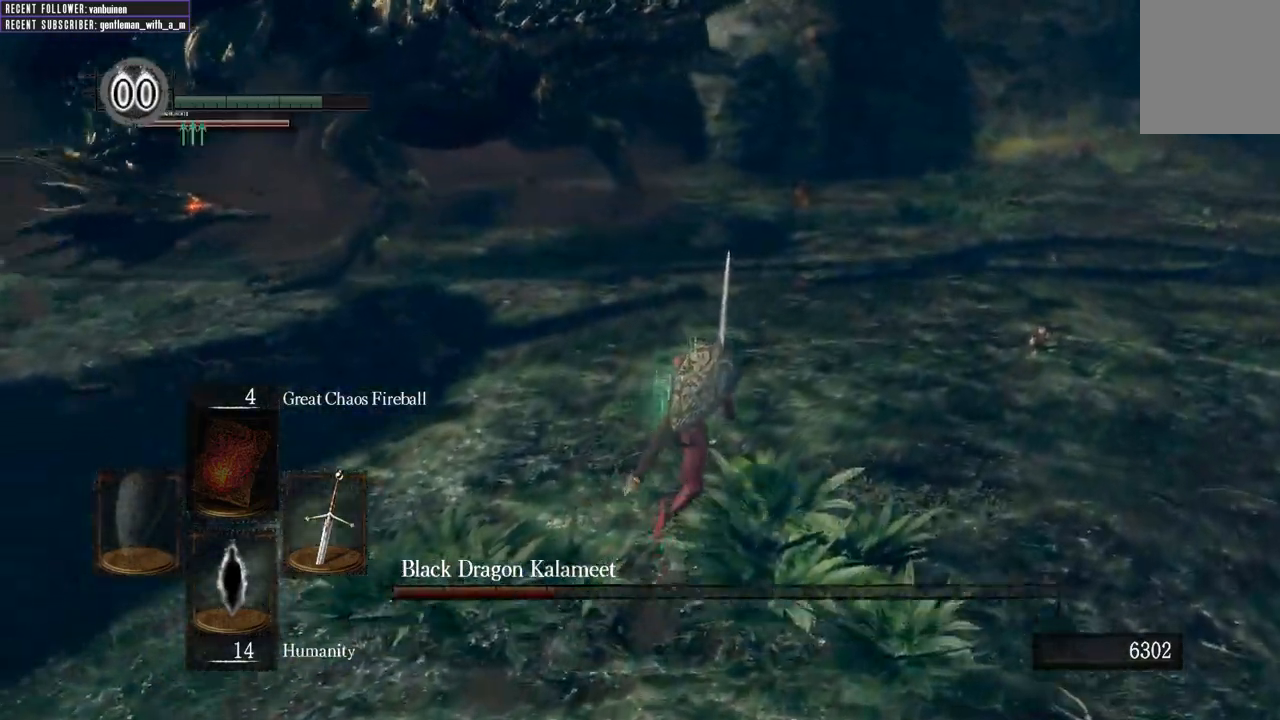
{"dt_ms": 500, "buttons": ["B"], "left_stick": "up-right", "right_stick": "center"}
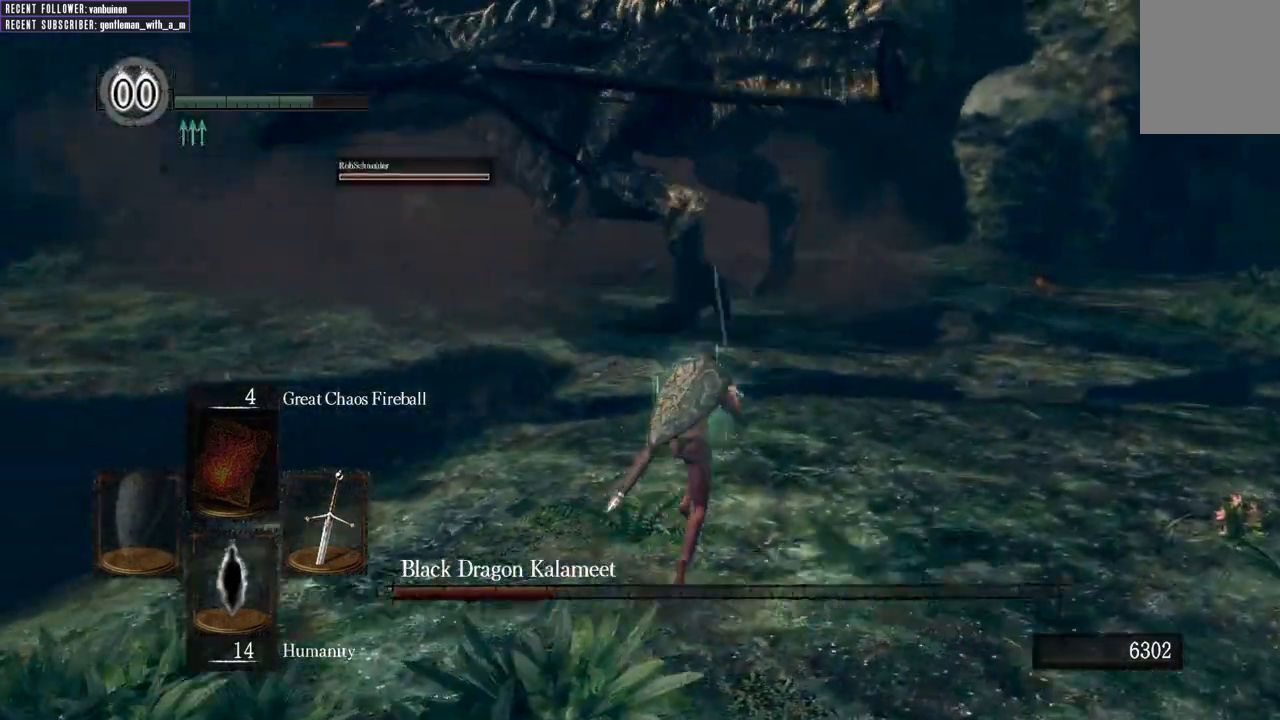
{"dt_ms": 500, "buttons": [], "left_stick": "up-right", "right_stick": "left", "events": [[117, "B", "up"], [500, "right_stick", "left"]]}
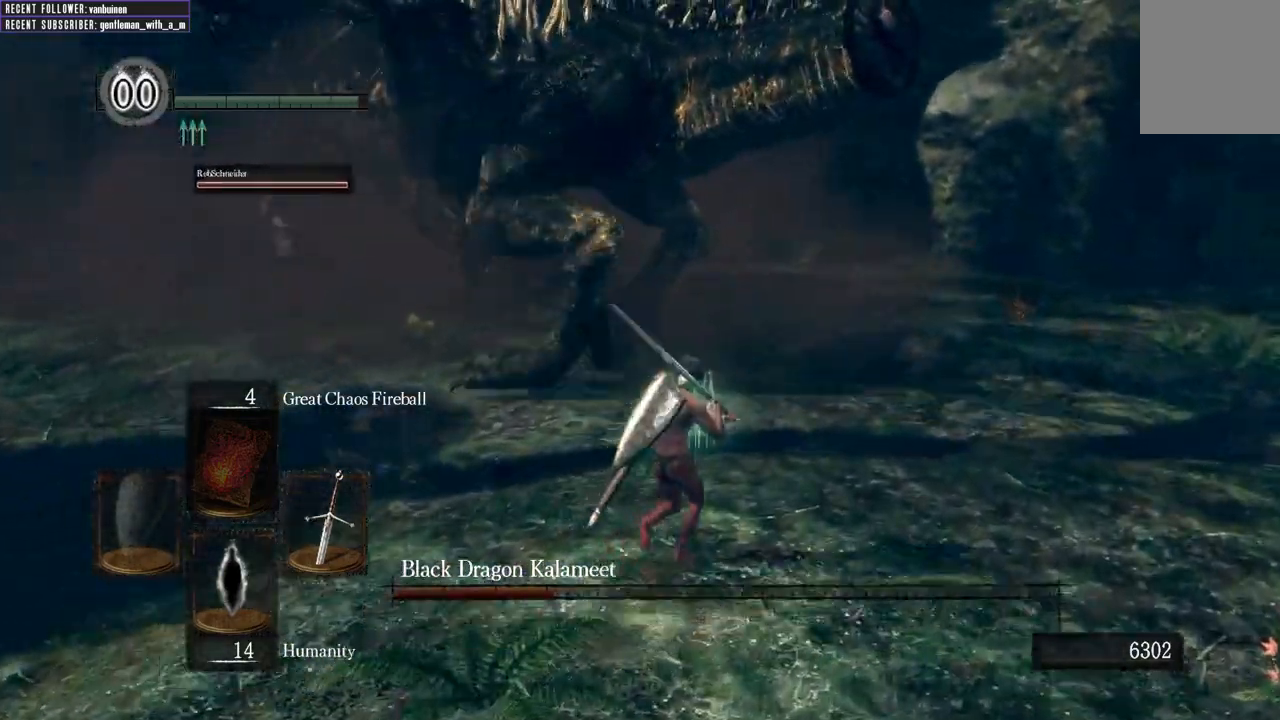
{"dt_ms": 500, "buttons": [], "left_stick": "up-right", "right_stick": "center", "events": [[217, "right_stick", "center"]]}
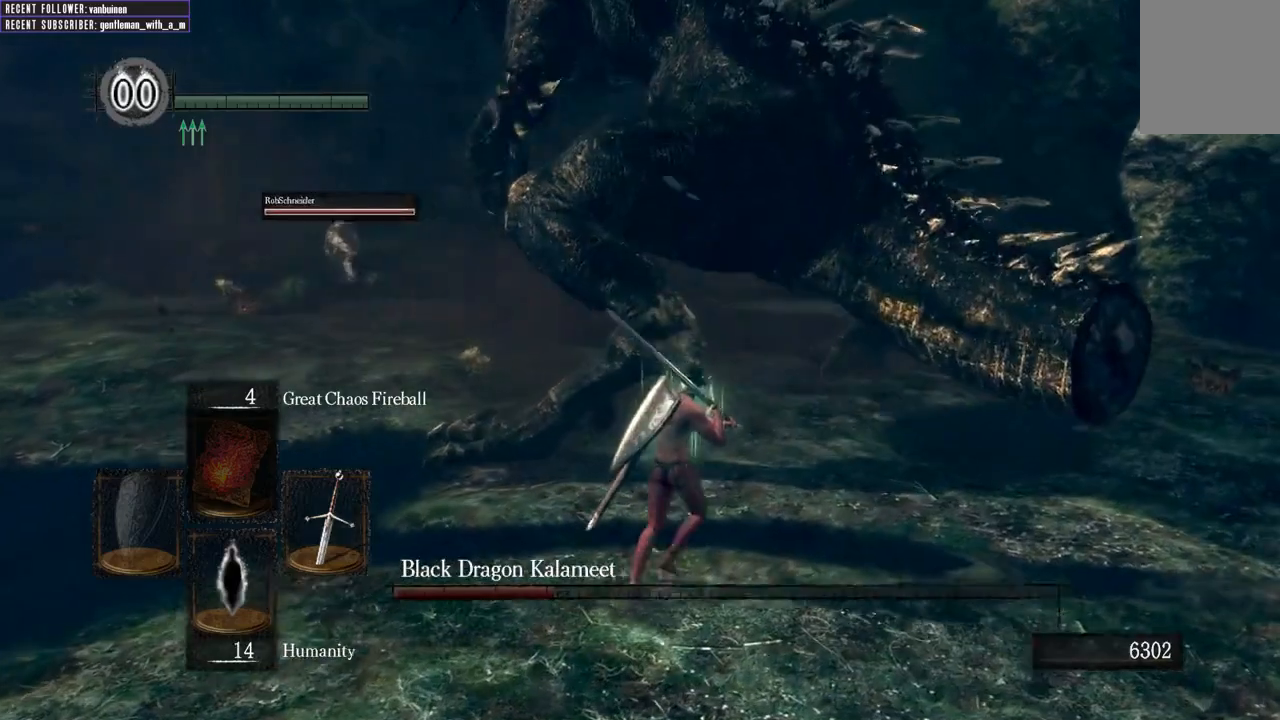
{"dt_ms": 500, "buttons": [], "left_stick": "up", "right_stick": "center", "events": [[167, "R1", "down"], [200, "left_stick", "up"], [233, "right_stick", "left"], [300, "R1", "up"], [383, "right_stick", "center"]]}
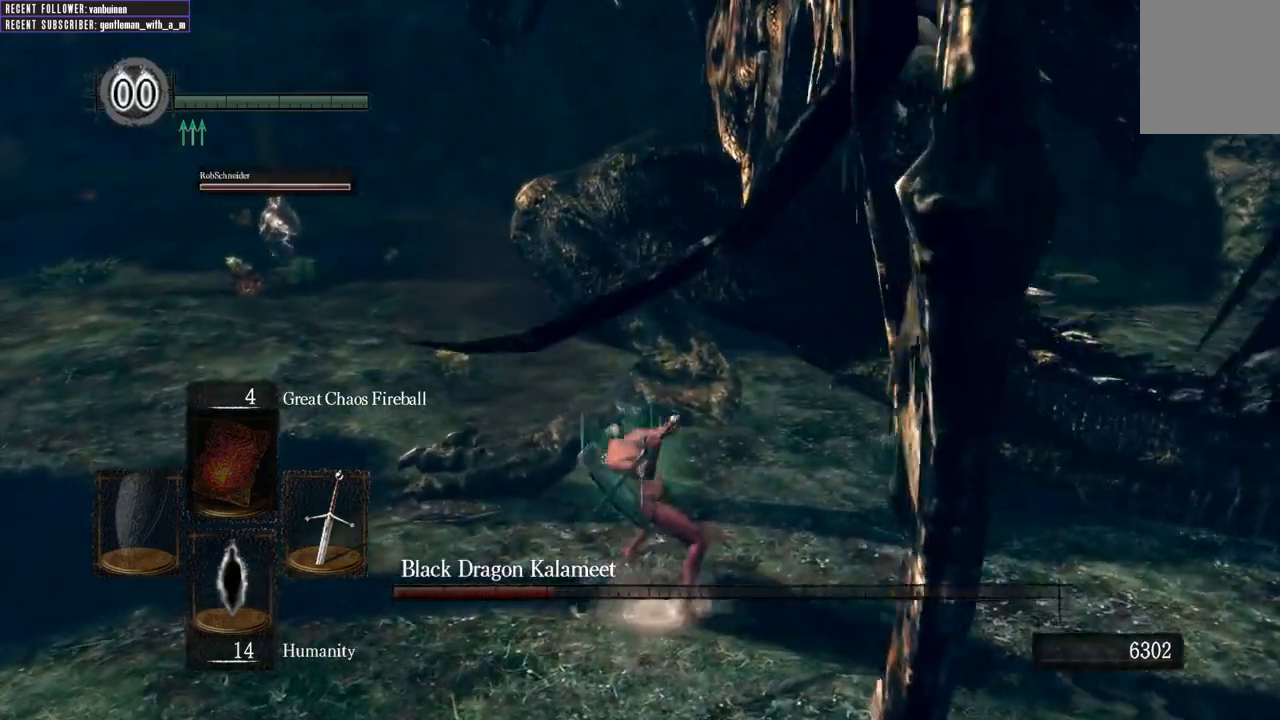
{"dt_ms": 500, "buttons": [], "left_stick": "up-right", "right_stick": "right", "events": [[17, "left_stick", "up-right"], [300, "right_stick", "right"]]}
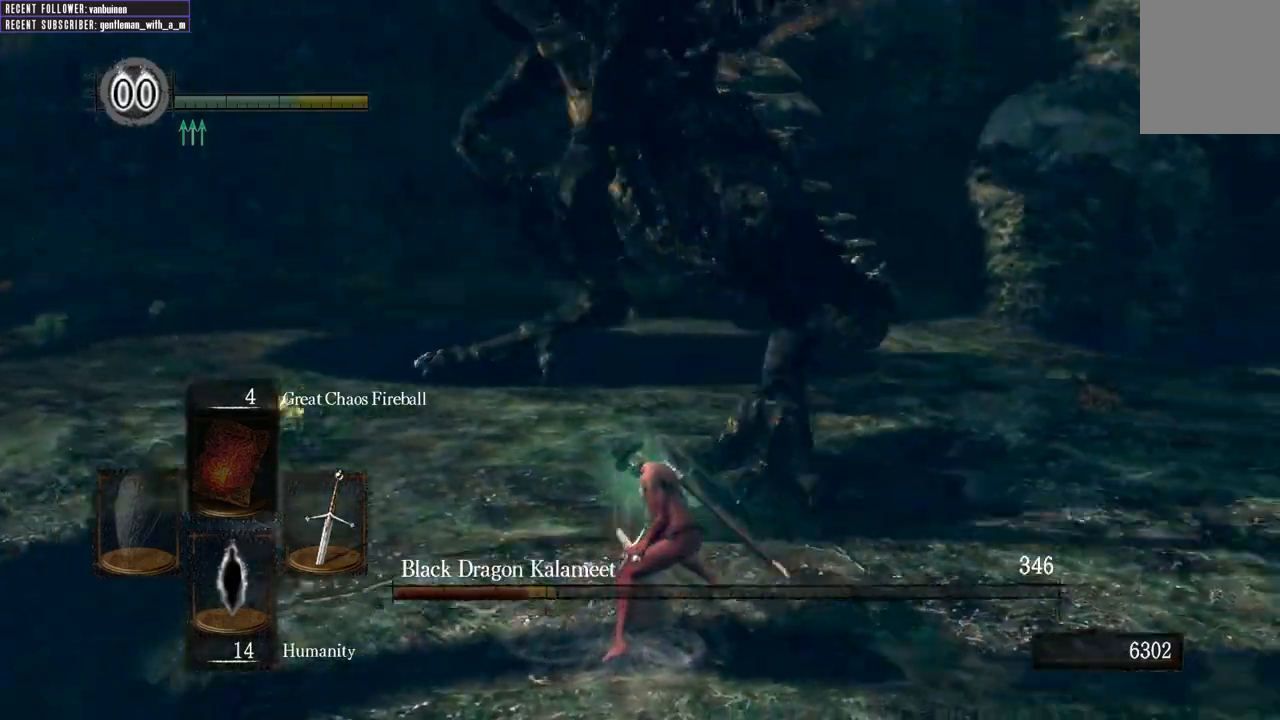
{"dt_ms": 1000, "buttons": [], "left_stick": "up-right", "right_stick": "left"}
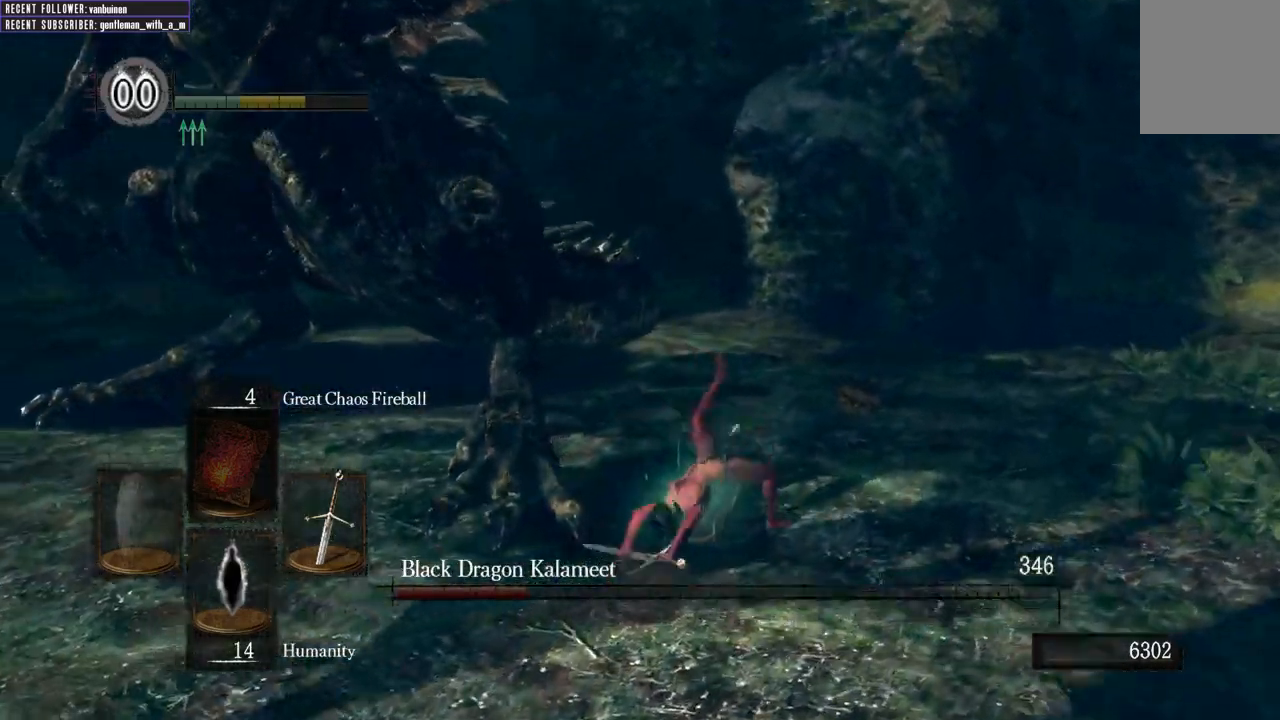
{"dt_ms": 500, "buttons": [], "left_stick": "up", "right_stick": "left", "events": [[200, "left_stick", "up"], [283, "right_stick", "center"], [417, "right_stick", "left"]]}
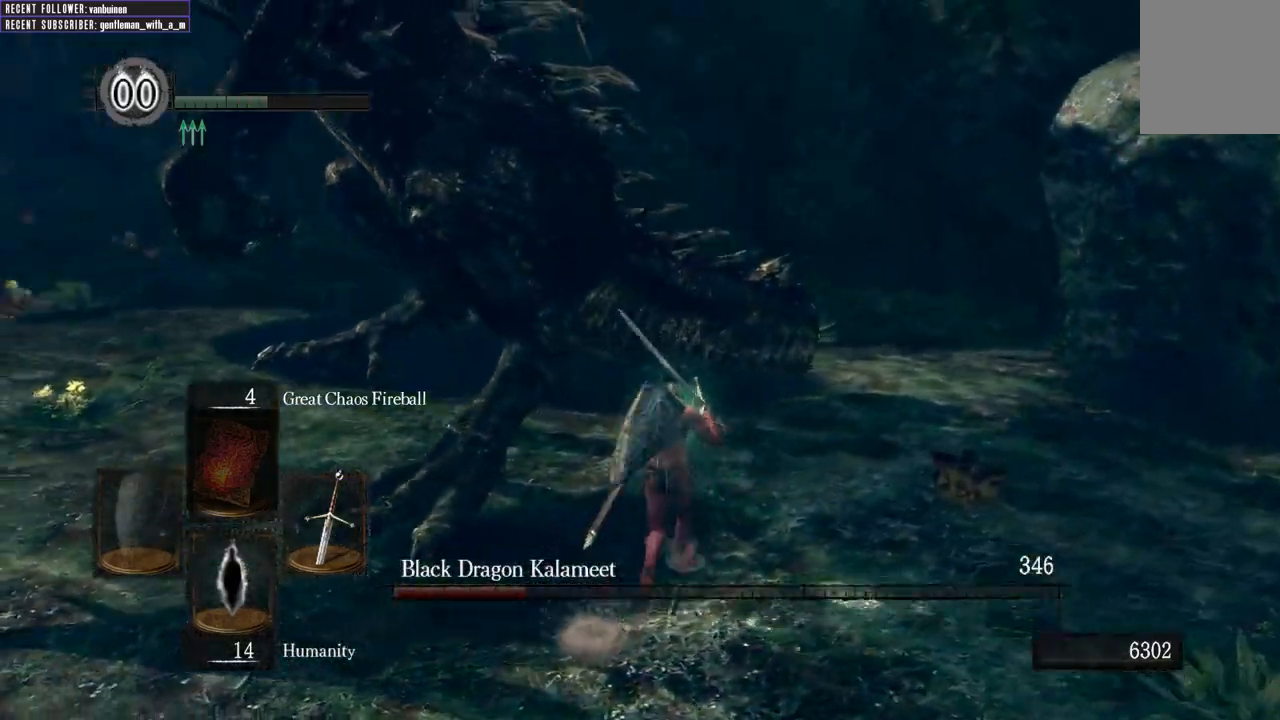
{"dt_ms": 500, "buttons": [], "left_stick": "up", "right_stick": "center", "events": [[117, "R1", "down"], [250, "right_stick", "center"], [267, "R1", "up"]]}
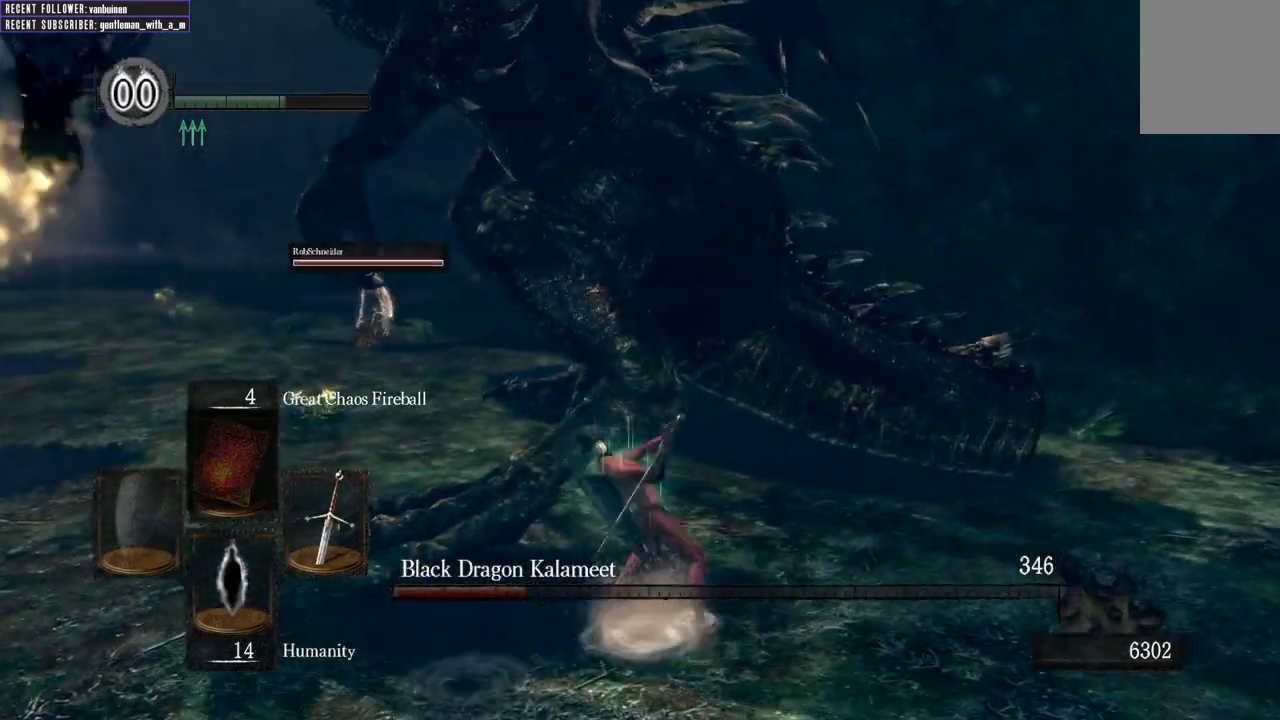
{"dt_ms": 500, "buttons": ["R1"], "left_stick": "up", "right_stick": "up-left", "events": [[200, "right_stick", "left"], [417, "R1", "down"], [483, "right_stick", "up-left"]]}
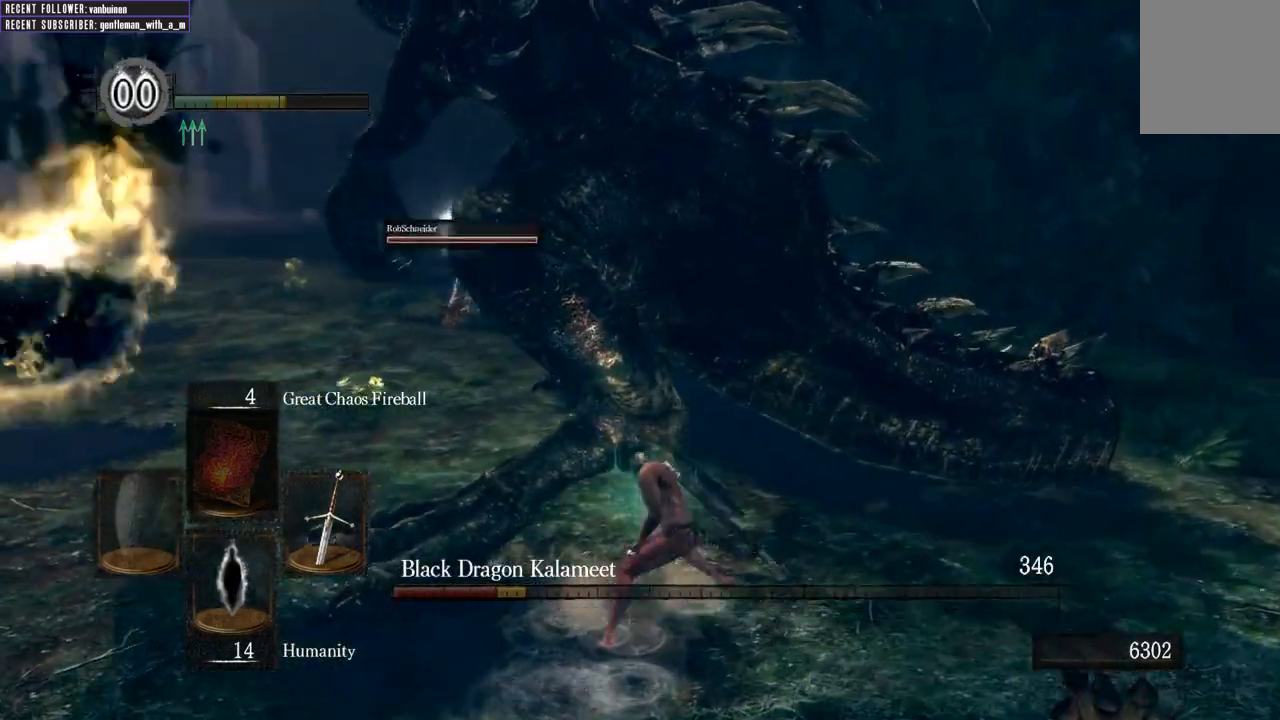
{"dt_ms": 500, "buttons": [], "left_stick": "up", "right_stick": "center", "events": [[67, "R1", "up"], [83, "right_stick", "center"], [150, "R1", "down"], [267, "R1", "up"], [367, "R1", "down"], [483, "R1", "up"]]}
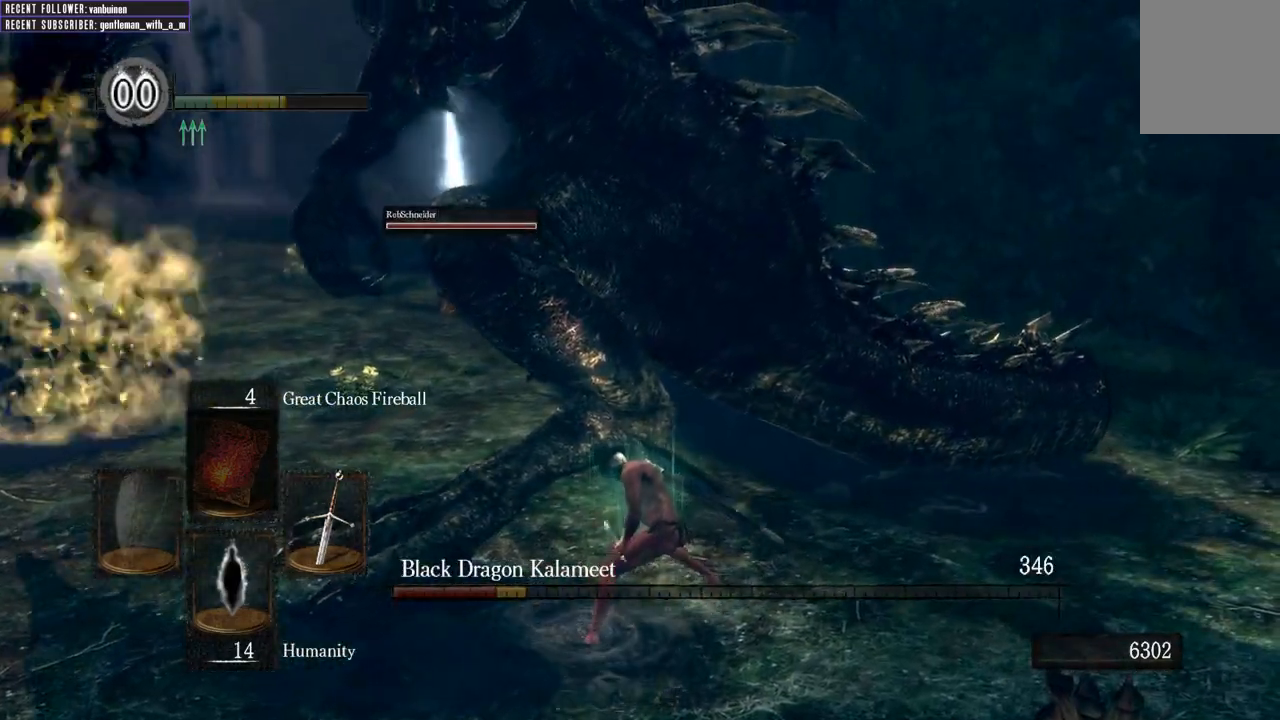
{"dt_ms": 500, "buttons": [], "left_stick": "up", "right_stick": "center", "events": [[50, "R1", "down"], [183, "R1", "up"]]}
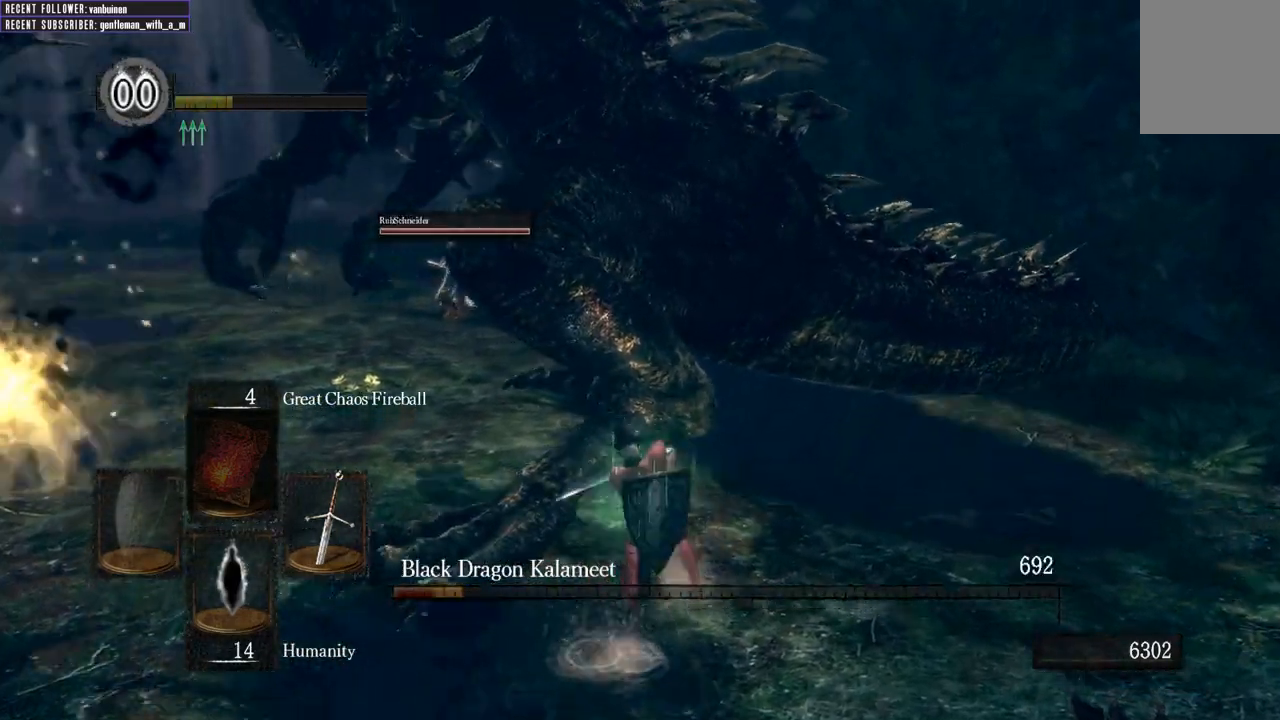
{"dt_ms": 500, "buttons": [], "left_stick": "up-right", "right_stick": "center", "events": [[117, "left_stick", "up-right"]]}
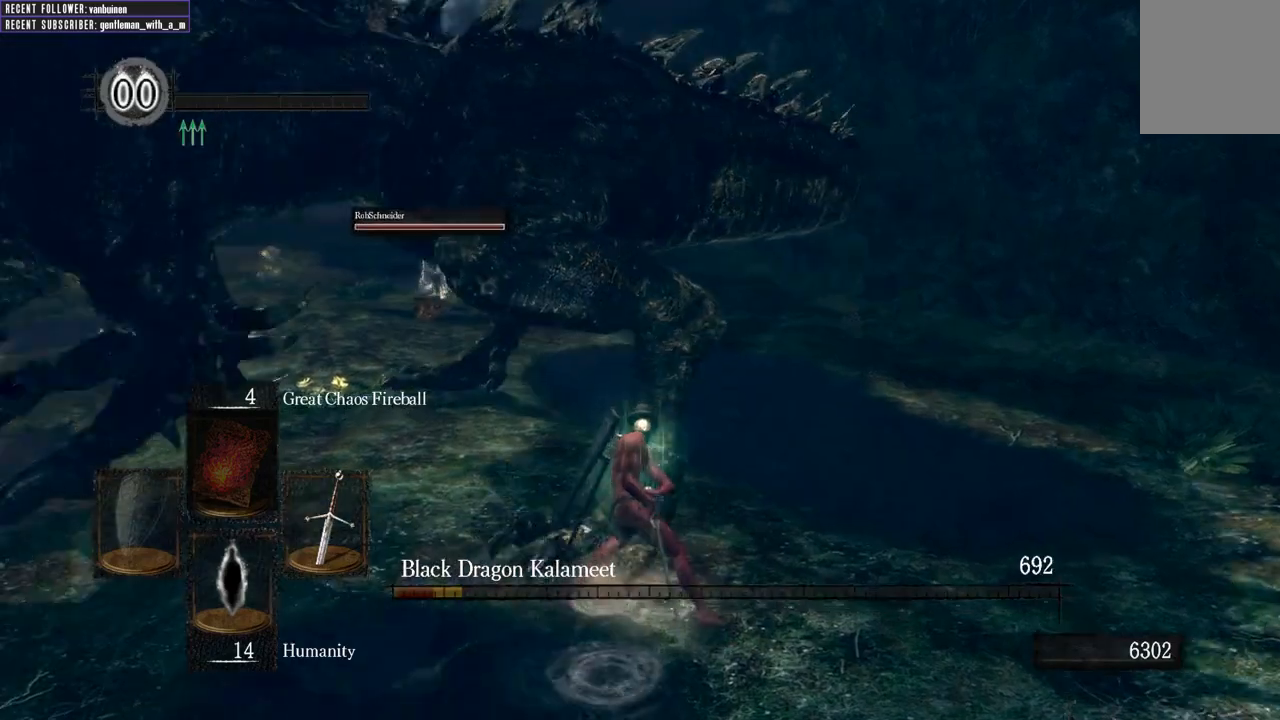
{"dt_ms": 500, "buttons": [], "left_stick": "up-right", "right_stick": "center", "events": []}
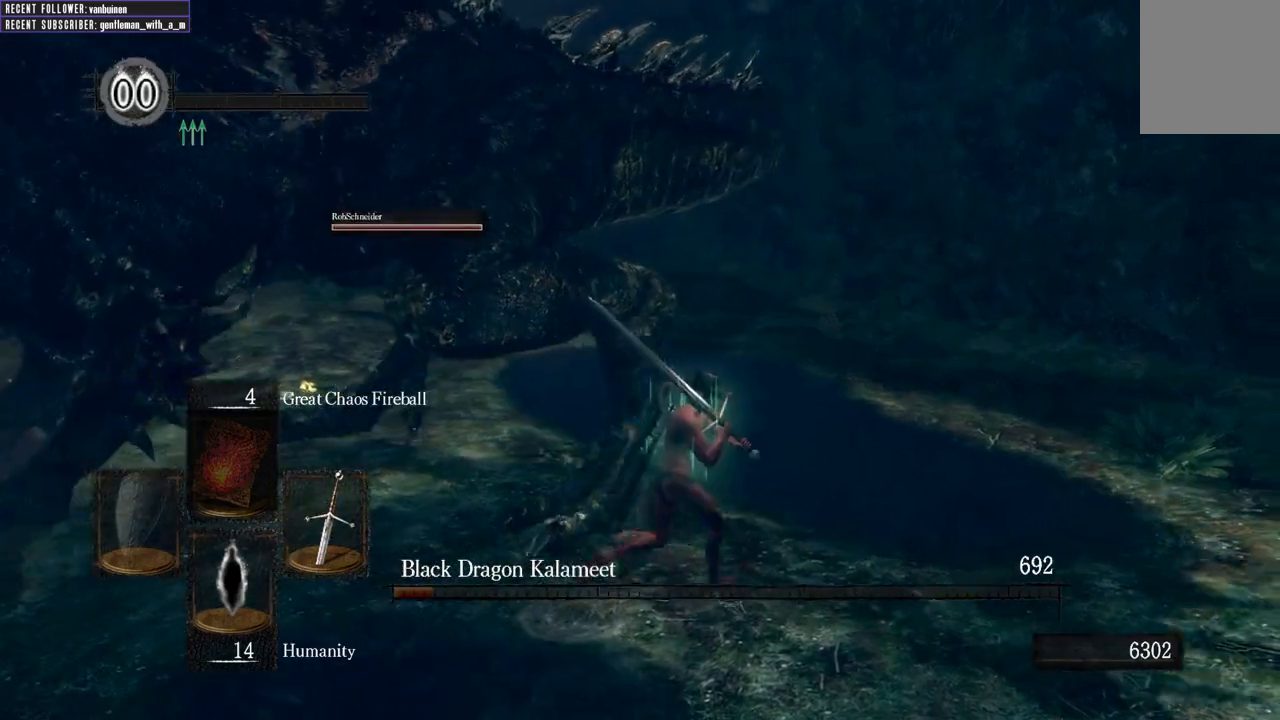
{"dt_ms": 500, "buttons": [], "left_stick": "up-right", "right_stick": "left", "events": [[300, "right_stick", "left"]]}
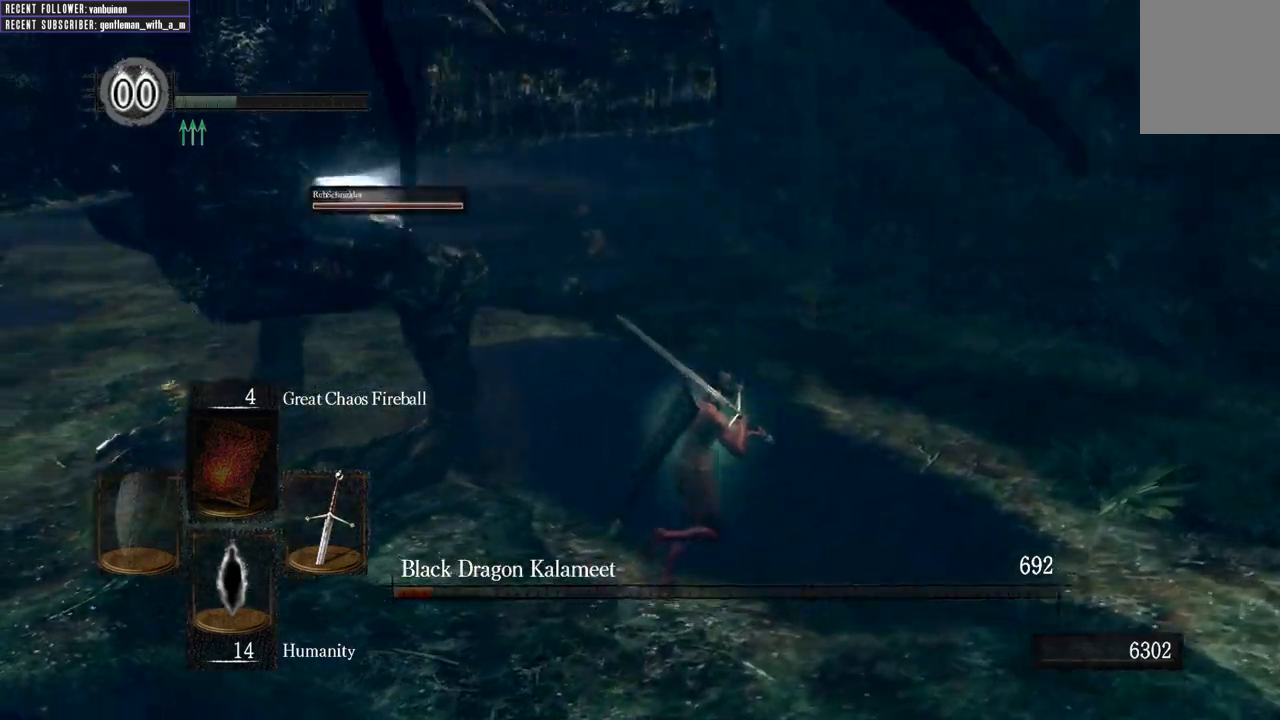
{"dt_ms": 500, "buttons": [], "left_stick": "up-right", "right_stick": "left", "events": []}